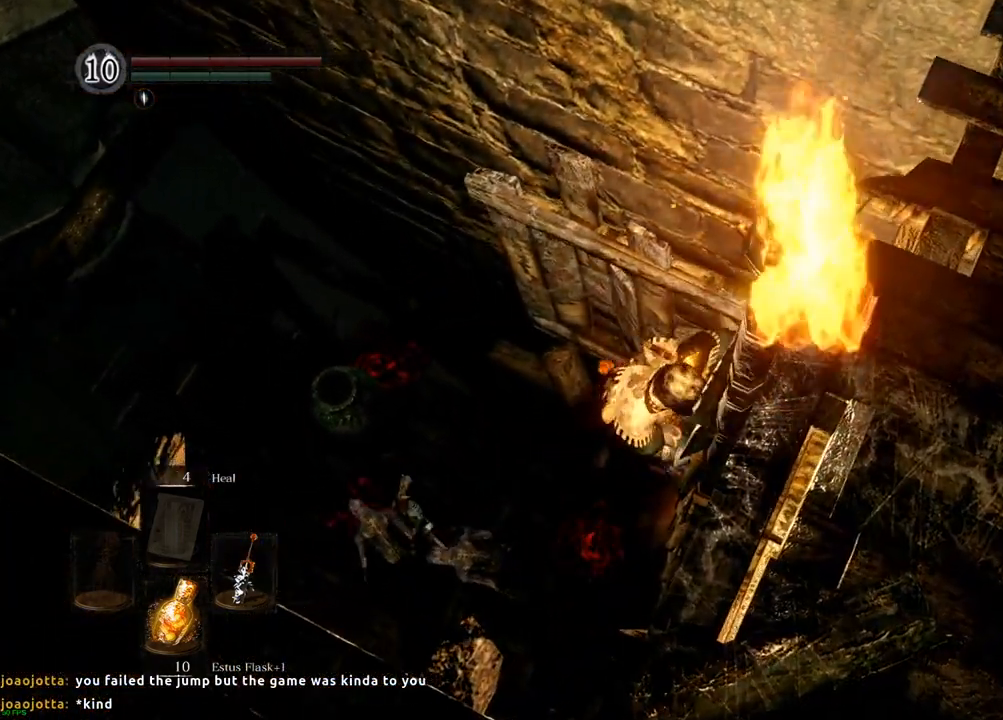
Gameplay with a controller (PlayStation layout); each line is a JSON object with the inputs held at the frame after it (dt_ms = milliseconds from this image to that frame). "events" lists button and stick changes between this image and that frame as [ms after this image, input, new state], when the widget could be followed in between. Not read: CIRCLE L3 R3.
{"dt_ms": 500, "buttons": [], "left_stick": "down", "right_stick": "center", "events": []}
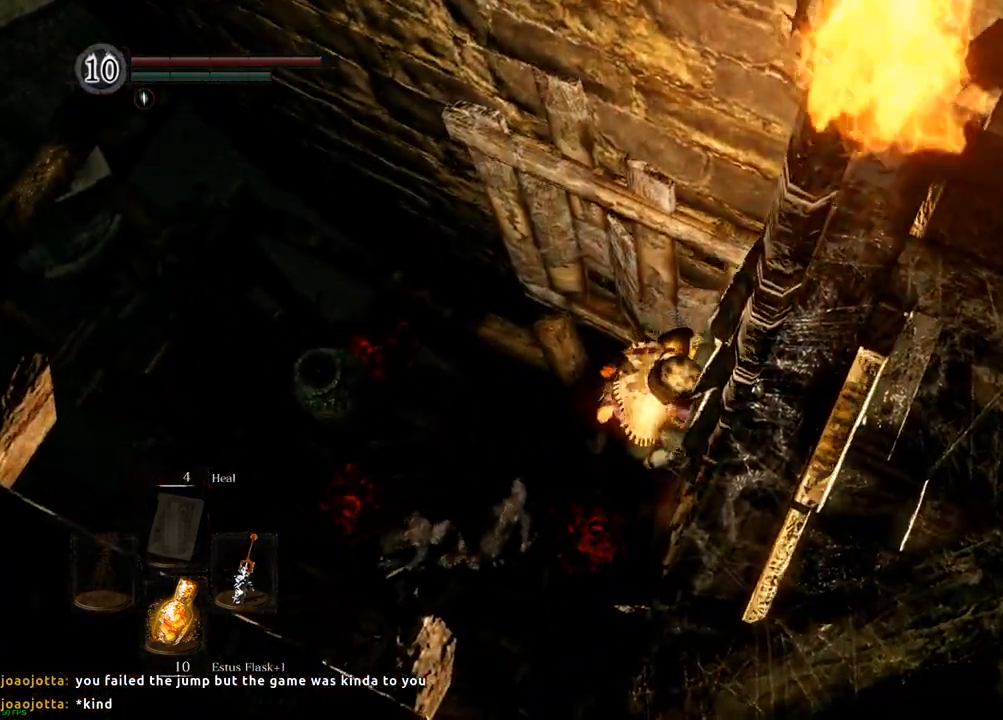
{"dt_ms": 1000, "buttons": [], "left_stick": "up", "right_stick": "center"}
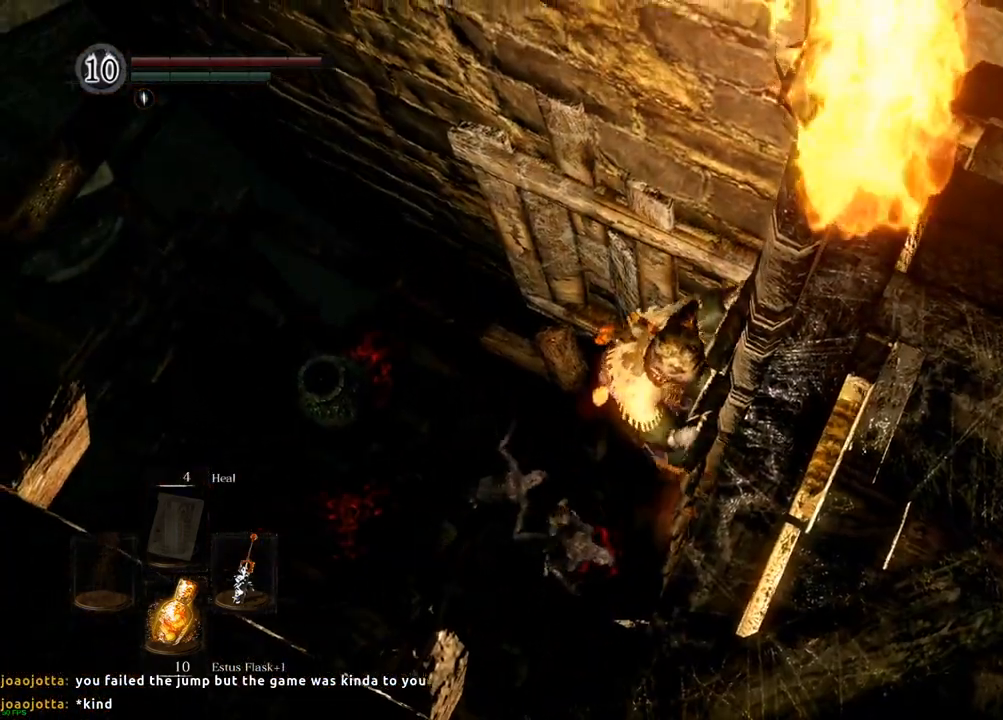
{"dt_ms": 500, "buttons": [], "left_stick": "up", "right_stick": "center", "events": []}
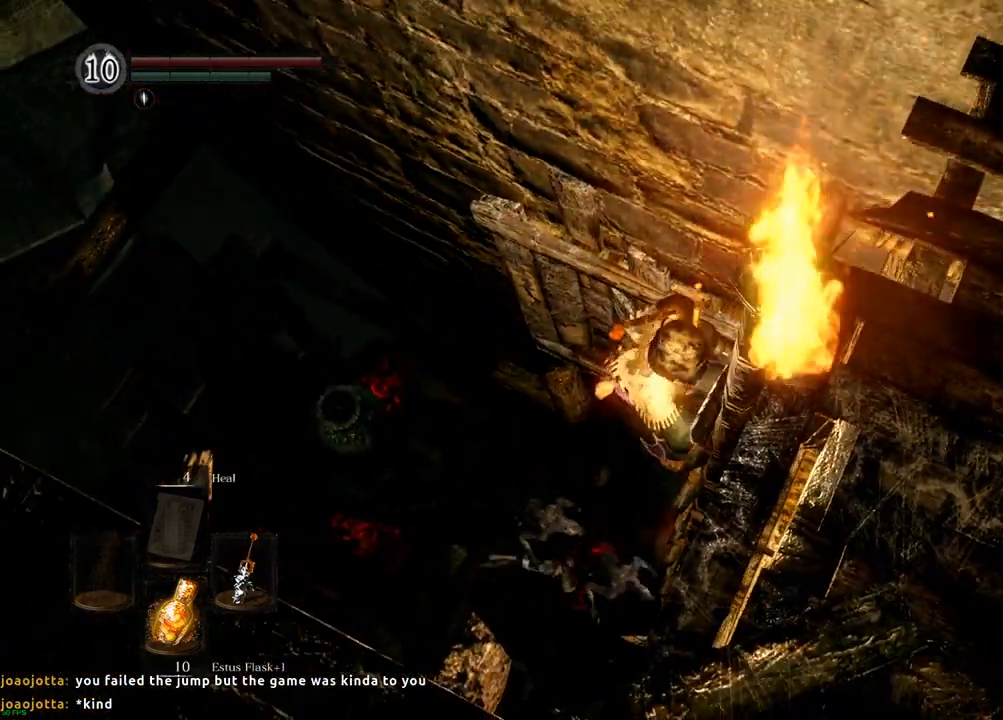
{"dt_ms": 500, "buttons": [], "left_stick": "up", "right_stick": "center"}